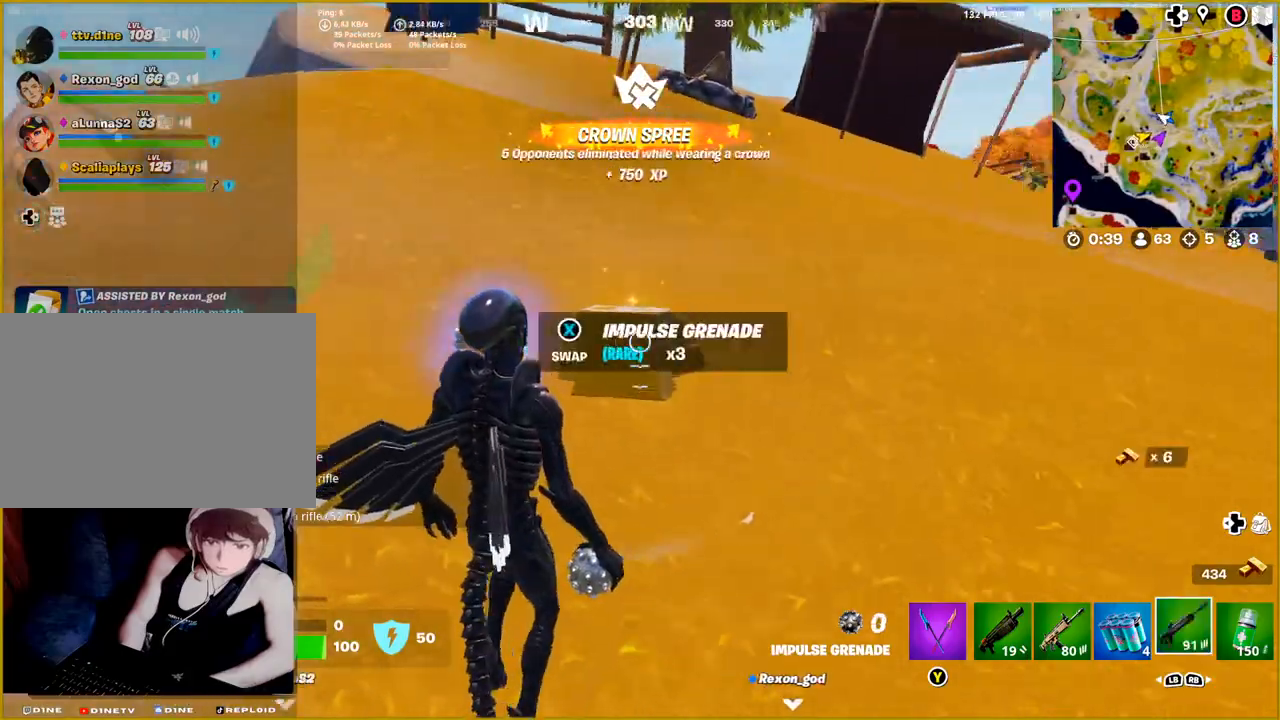
Gameplay with a controller (PlayStation layout); each line is a JSON object with the inputs held at the frame after it. "events" lists button and stick changes between this image and that frame as [ms after this image, input, new state], when the widget could be followed in between.
{"buttons": [], "left_stick": "up-right", "right_stick": "right", "events": [[67, "left_stick", "right"], [200, "left_stick", "up-right"]]}
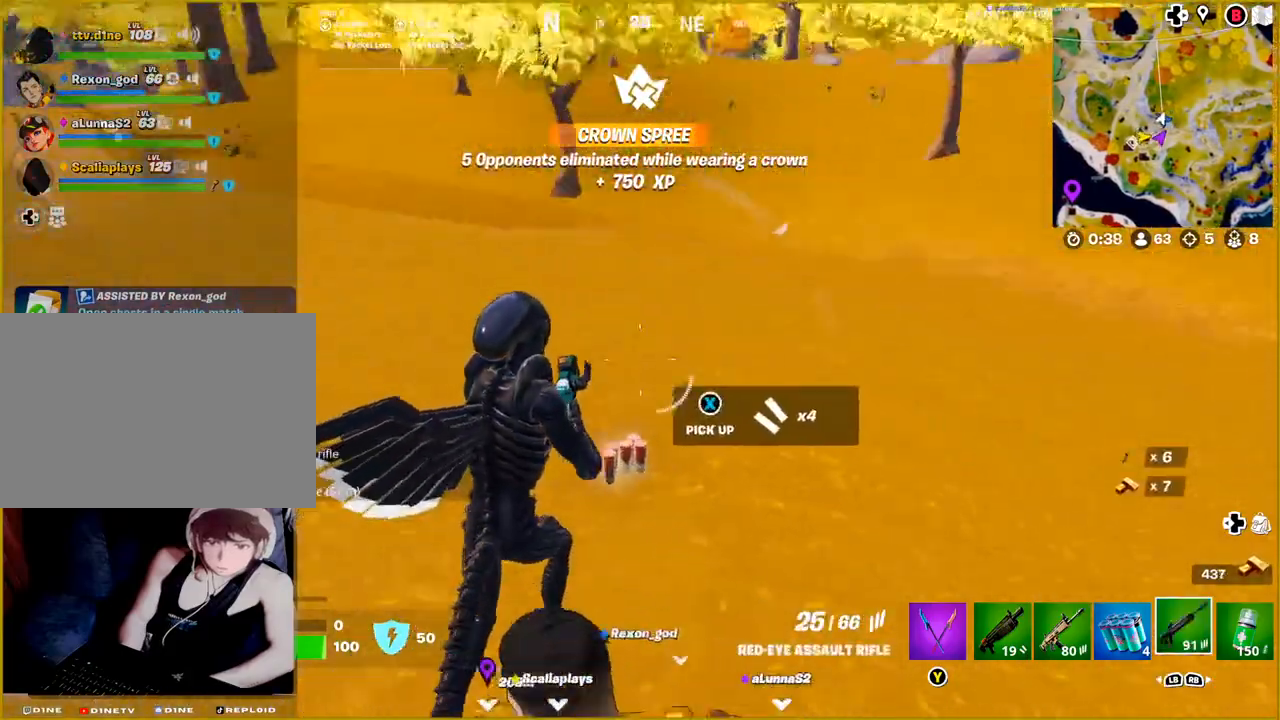
{"buttons": [], "left_stick": "up-right", "right_stick": "right", "events": []}
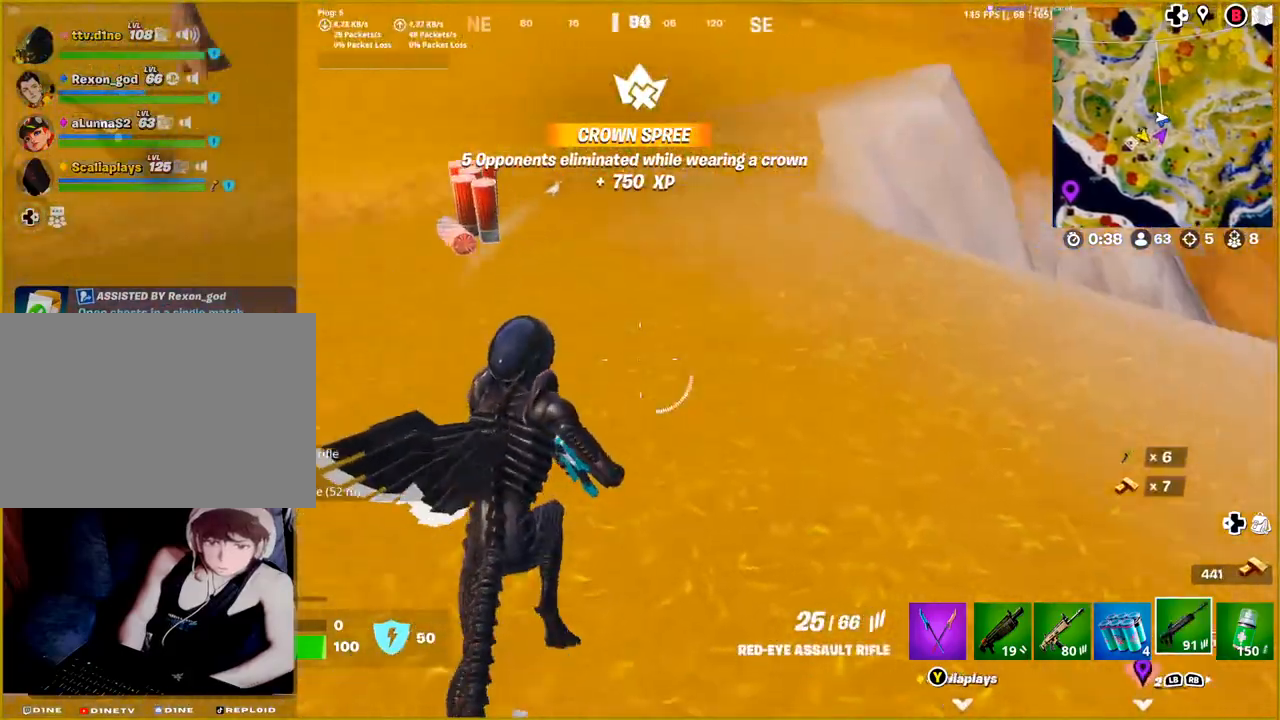
{"buttons": [], "left_stick": "up", "right_stick": "center", "events": [[67, "L3", "down"], [217, "L3", "up"], [350, "right_stick", "center"], [450, "left_stick", "up"]]}
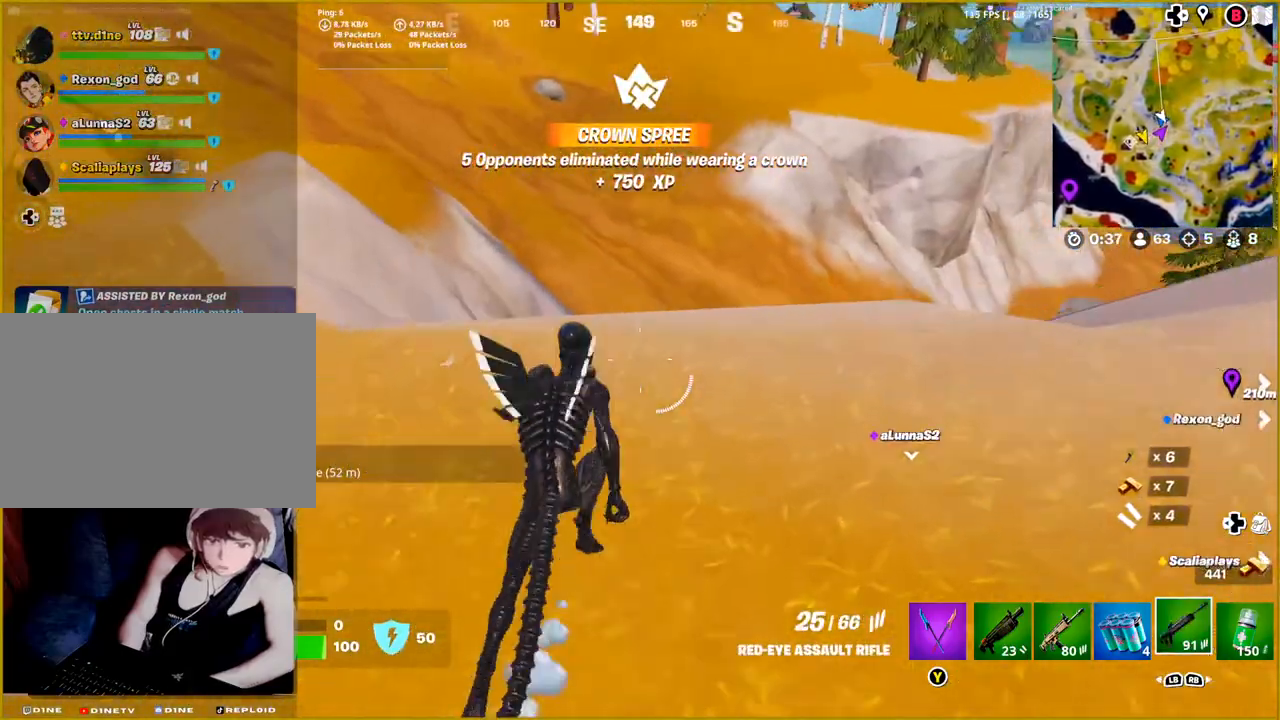
{"buttons": [], "left_stick": "up-left", "right_stick": "center", "events": [[67, "CROSS", "down"], [167, "left_stick", "up-left"], [217, "CROSS", "up"]]}
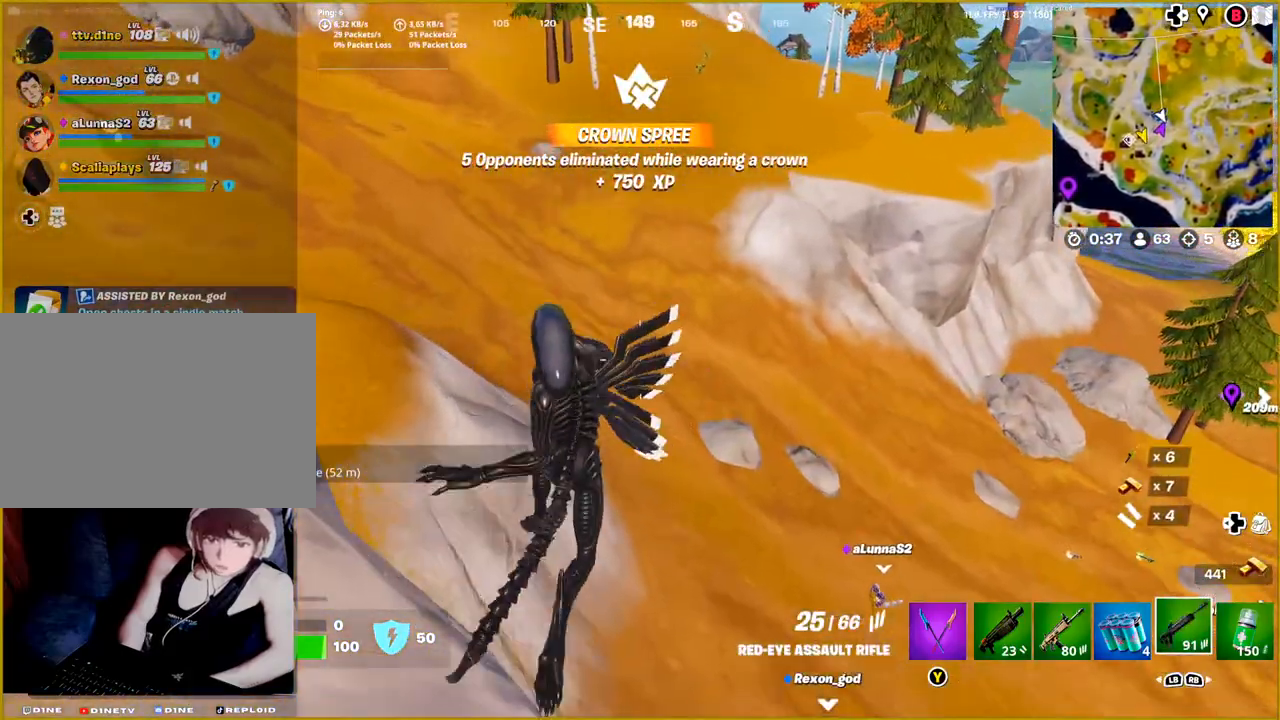
{"buttons": [], "left_stick": "up", "right_stick": "right", "events": [[67, "right_stick", "right"], [100, "left_stick", "up"]]}
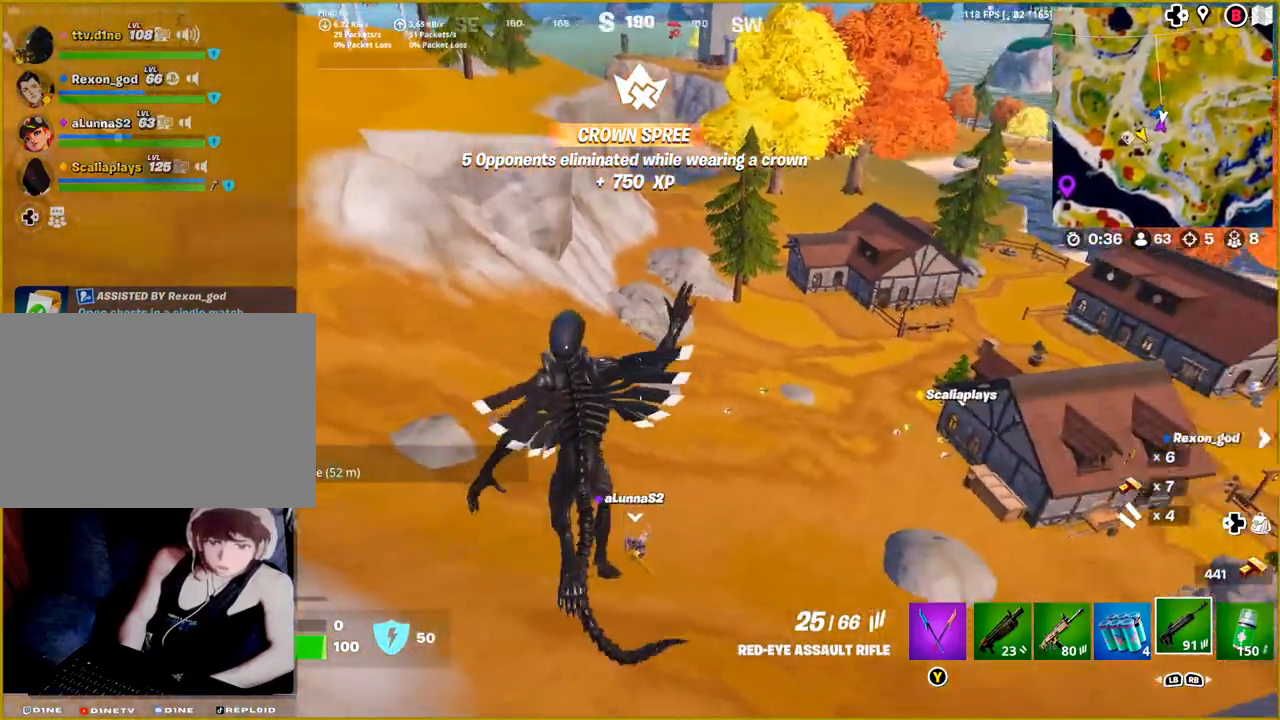
{"buttons": [], "left_stick": "up", "right_stick": "right", "events": [[200, "right_stick", "center"], [367, "right_stick", "right"]]}
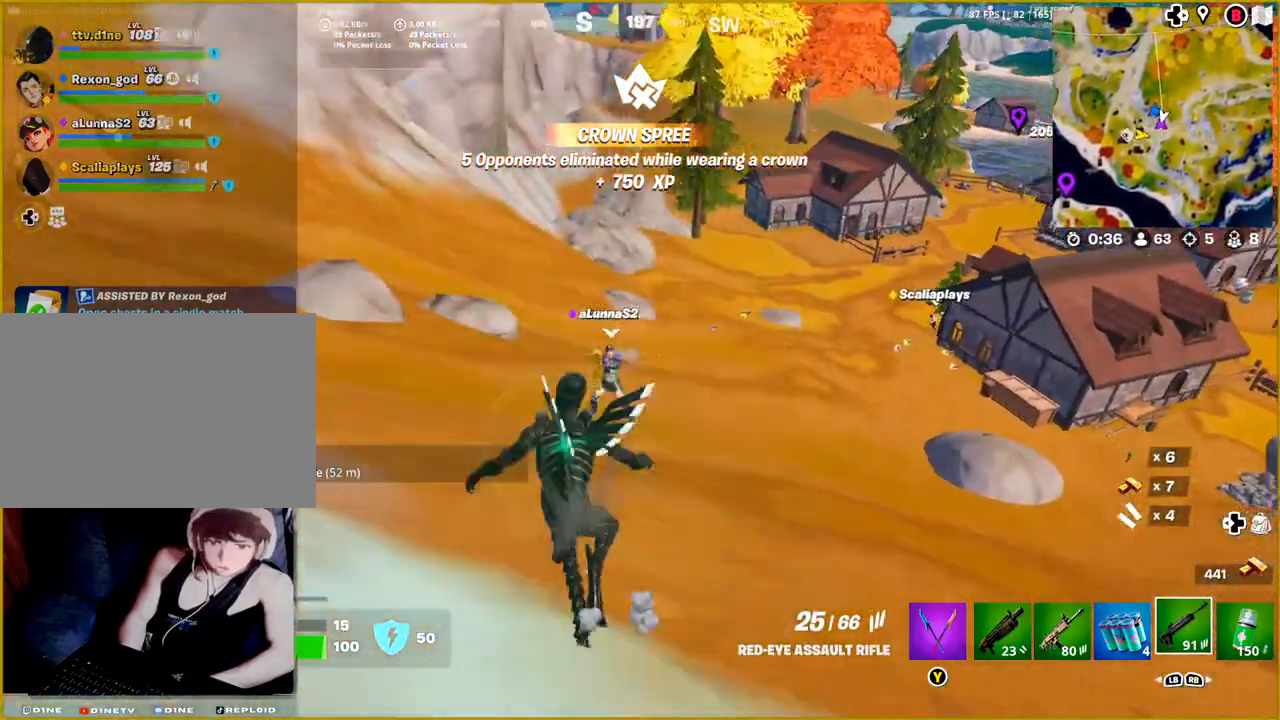
{"buttons": [], "left_stick": "up", "right_stick": "center", "events": [[500, "right_stick", "center"]]}
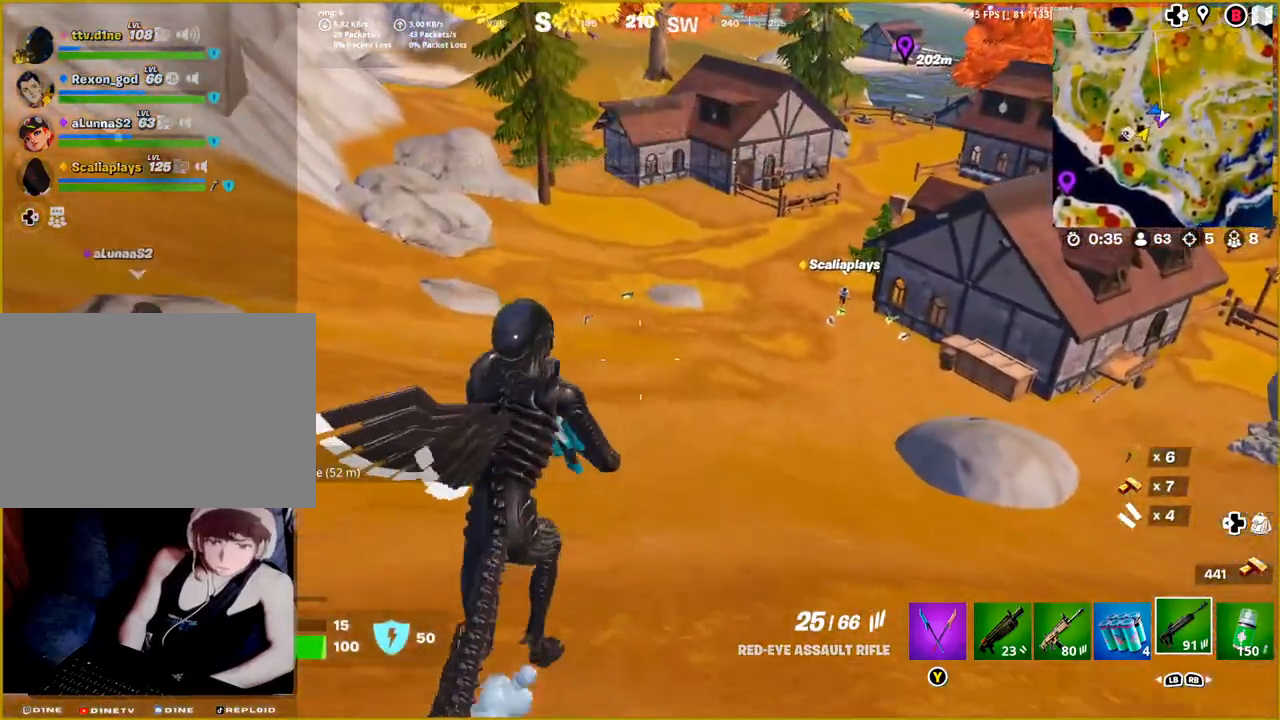
{"buttons": [], "left_stick": "up", "right_stick": "center", "events": []}
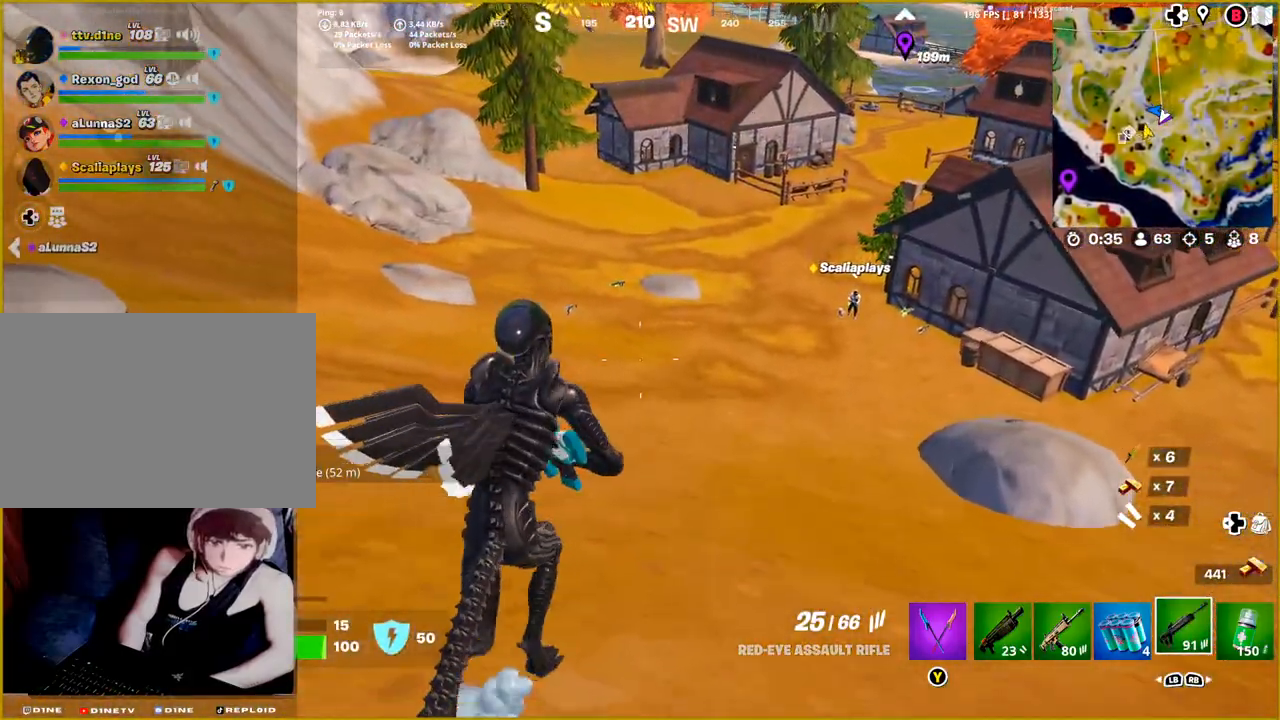
{"buttons": [], "left_stick": "center", "right_stick": "up-left", "events": [[117, "left_stick", "up-left"], [117, "right_stick", "up-left"], [217, "left_stick", "center"]]}
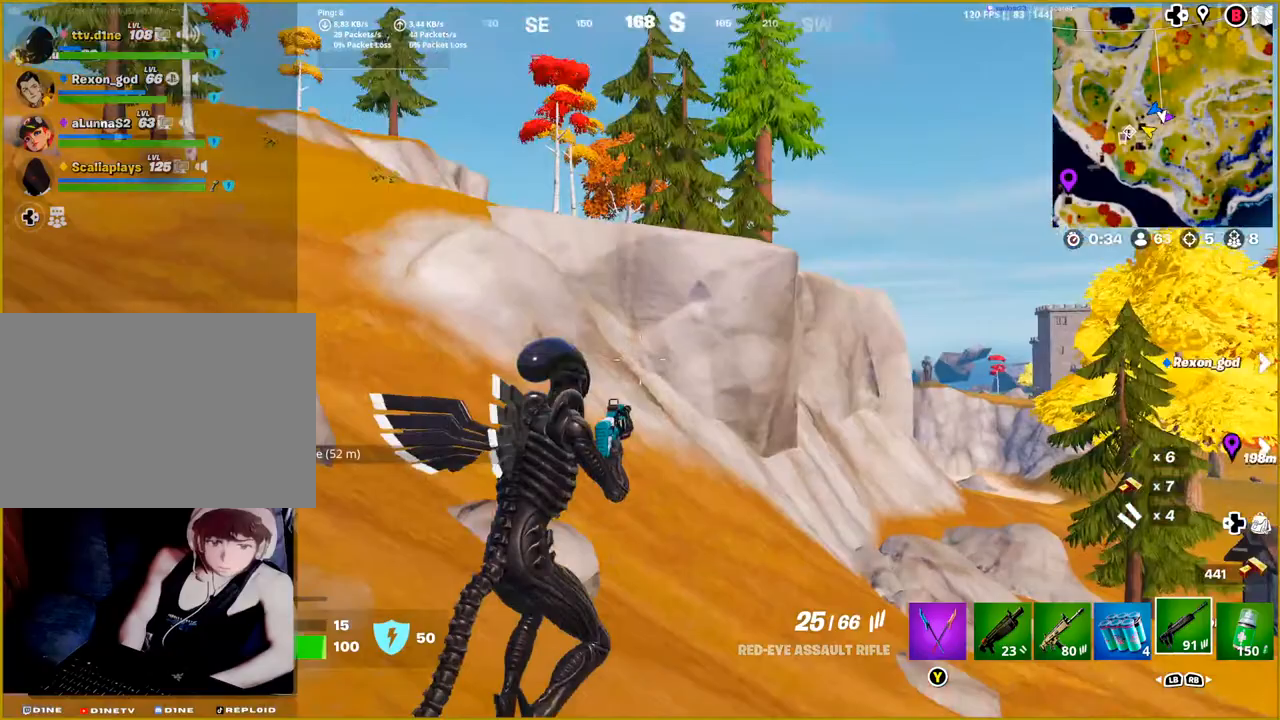
{"buttons": [], "left_stick": "center", "right_stick": "left", "events": [[167, "right_stick", "left"]]}
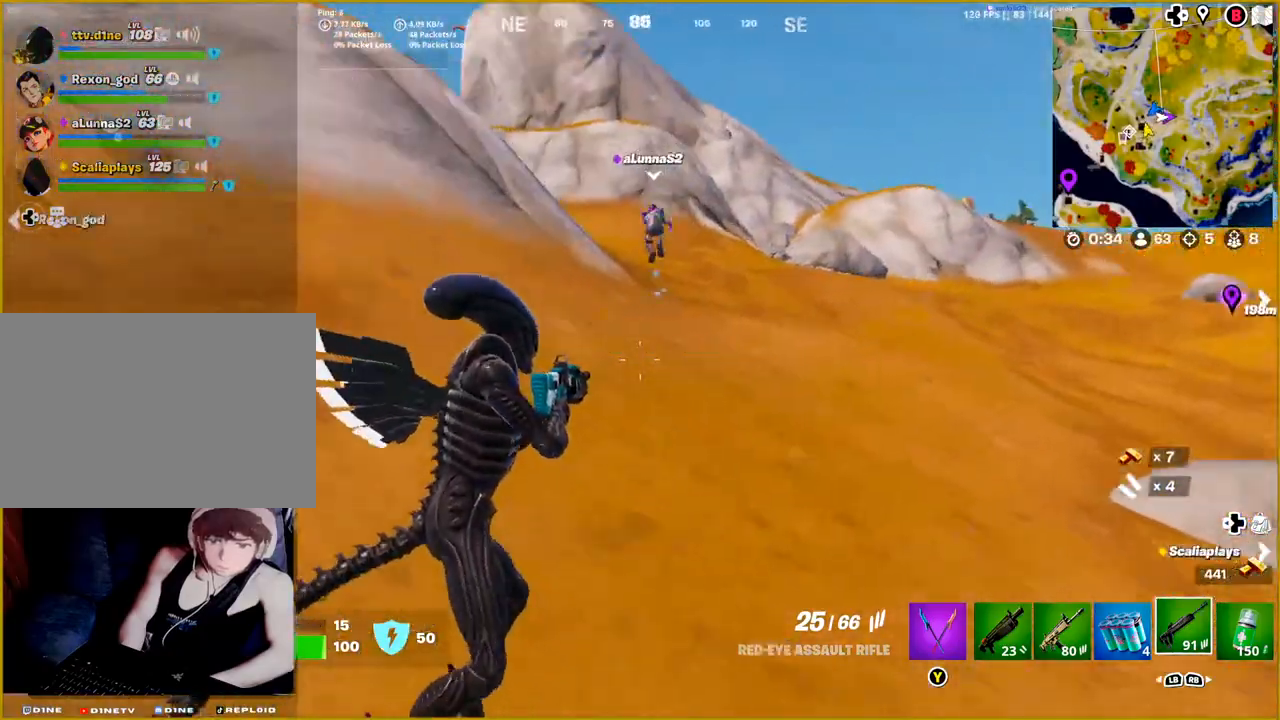
{"buttons": [], "left_stick": "center", "right_stick": "left", "events": [[33, "right_stick", "center"], [417, "right_stick", "left"]]}
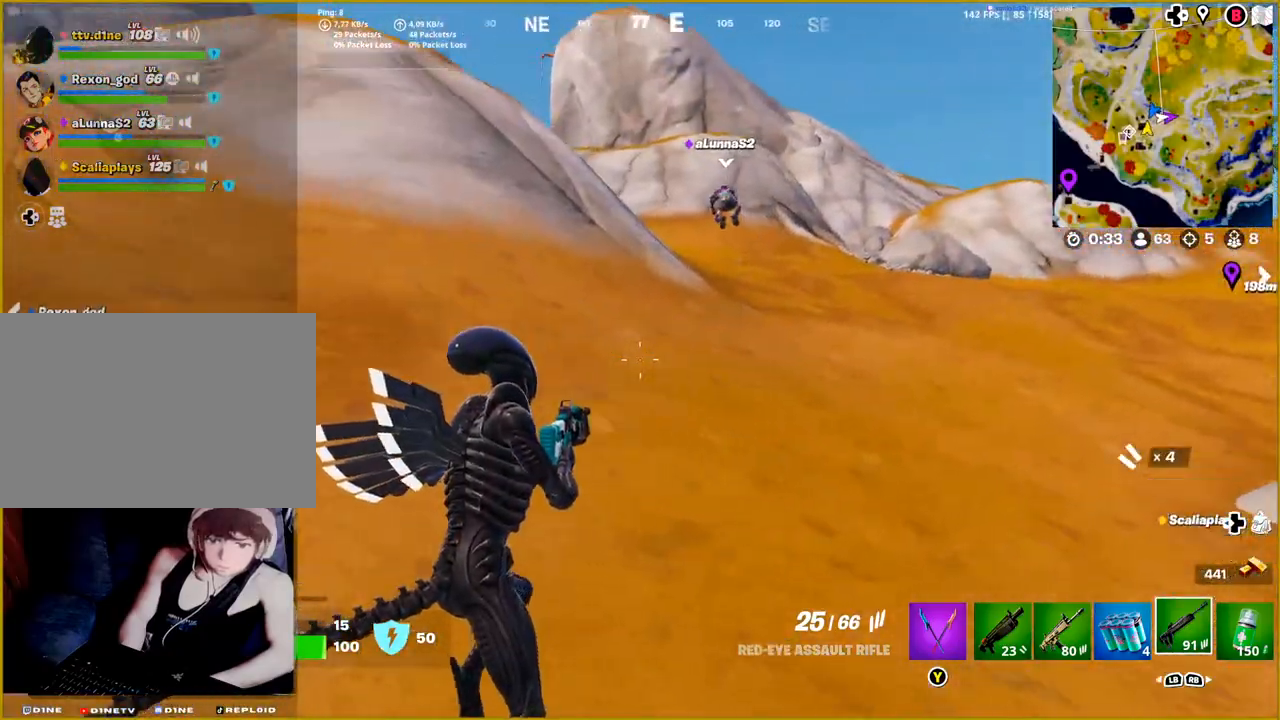
{"buttons": [], "left_stick": "down", "right_stick": "left", "events": [[67, "left_stick", "down"]]}
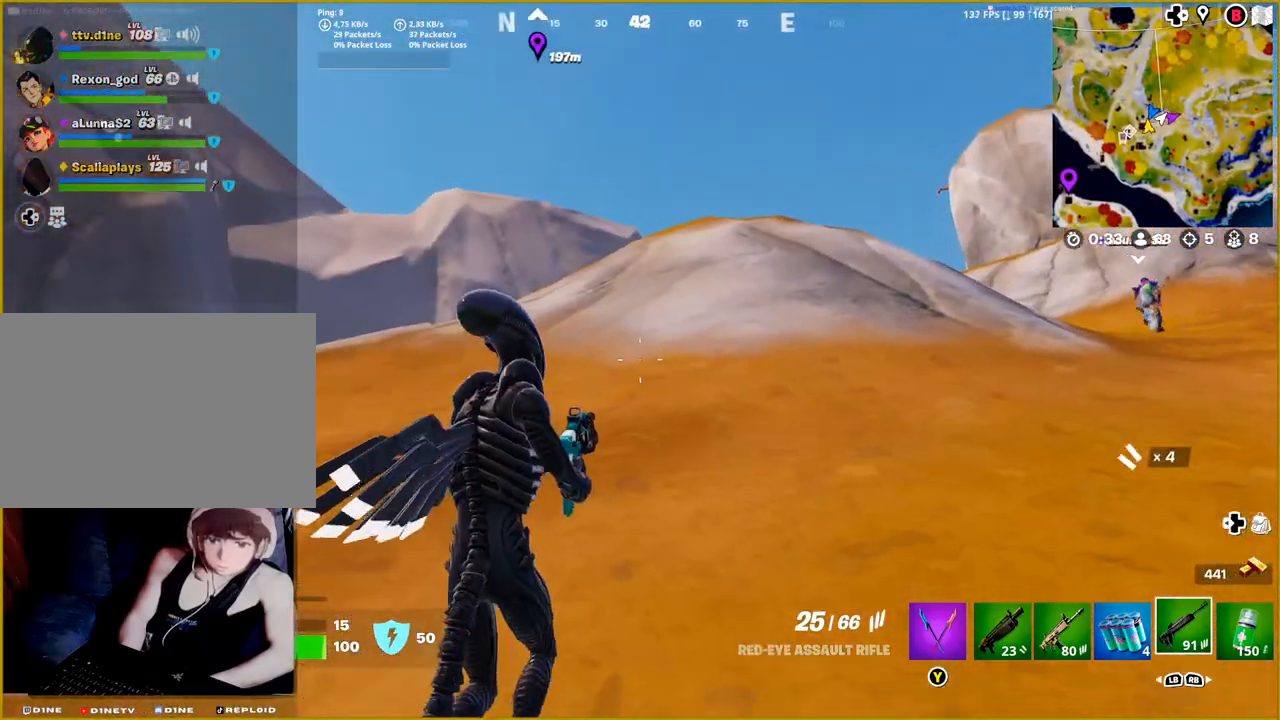
{"buttons": [], "left_stick": "left", "right_stick": "left", "events": [[250, "left_stick", "left"]]}
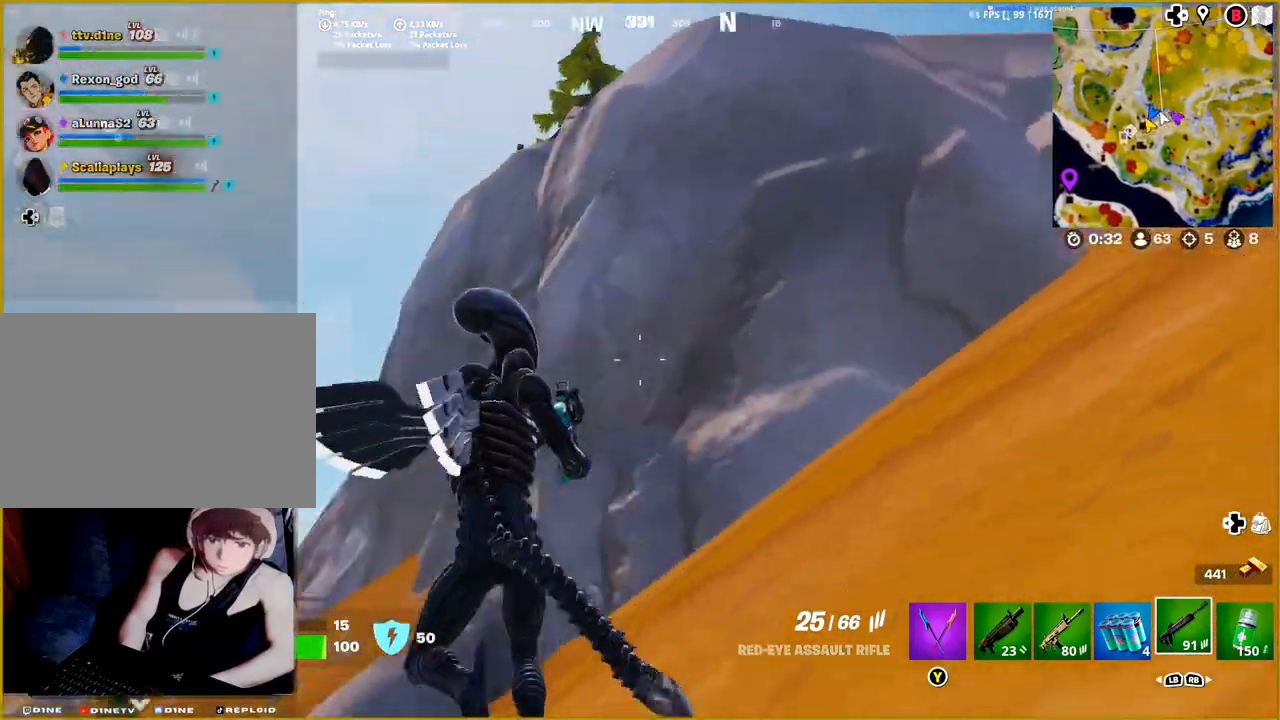
{"buttons": [], "left_stick": "up-left", "right_stick": "down-left", "events": [[50, "right_stick", "down-left"], [133, "left_stick", "up-left"]]}
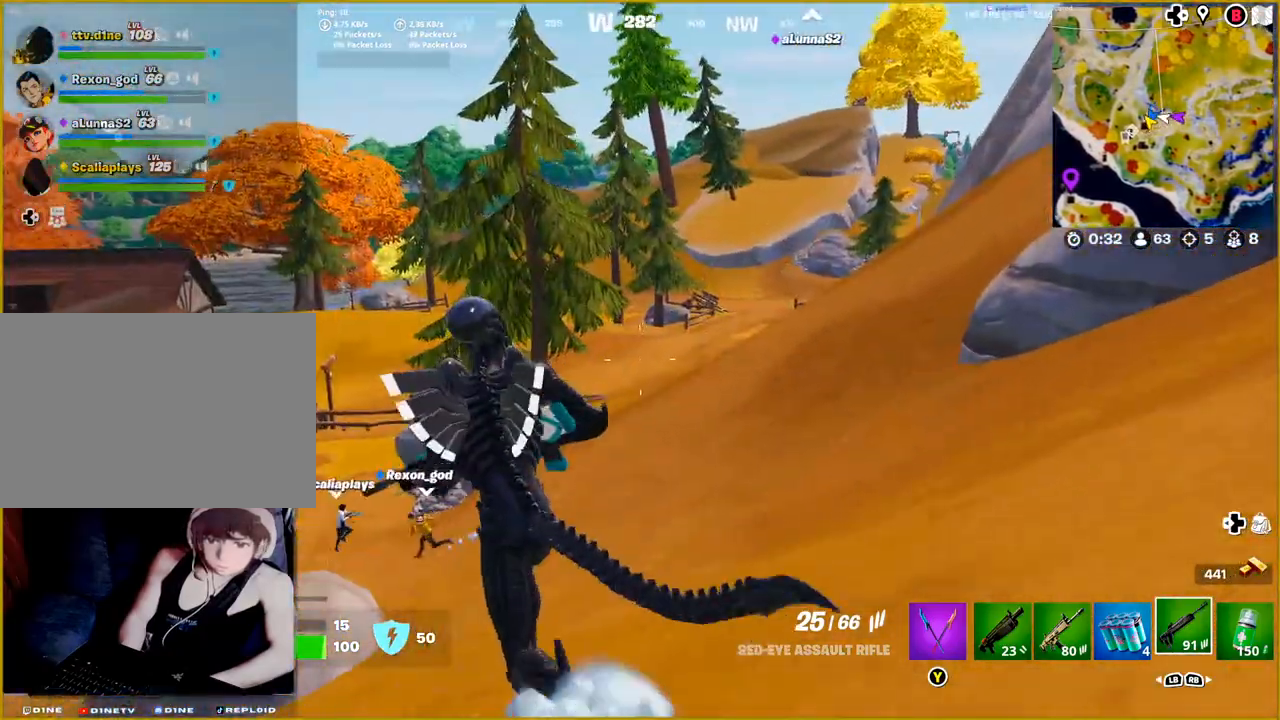
{"buttons": [], "left_stick": "up", "right_stick": "center", "events": [[17, "right_stick", "left"], [100, "L3", "down"], [100, "left_stick", "up"], [267, "L3", "up"], [350, "right_stick", "center"]]}
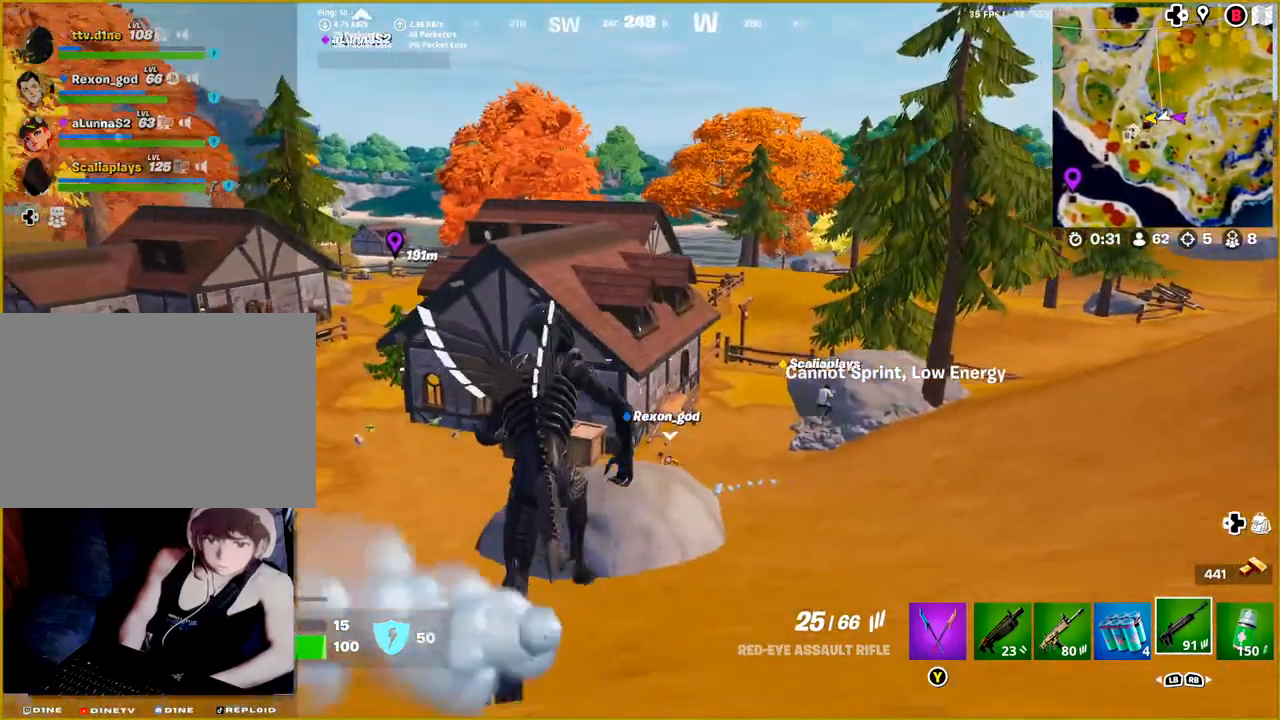
{"buttons": [], "left_stick": "up", "right_stick": "center", "events": [[267, "right_stick", "left"], [433, "right_stick", "center"]]}
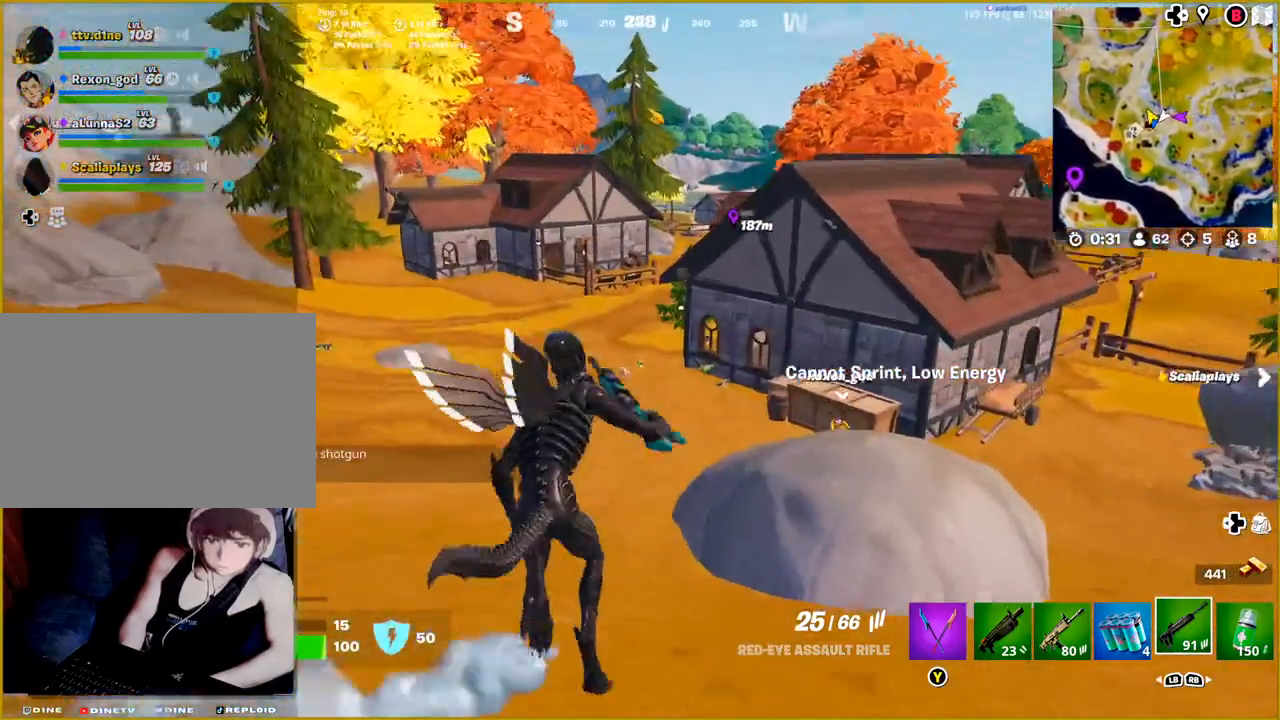
{"buttons": [], "left_stick": "up", "right_stick": "center", "events": [[100, "CROSS", "down"], [167, "CROSS", "up"]]}
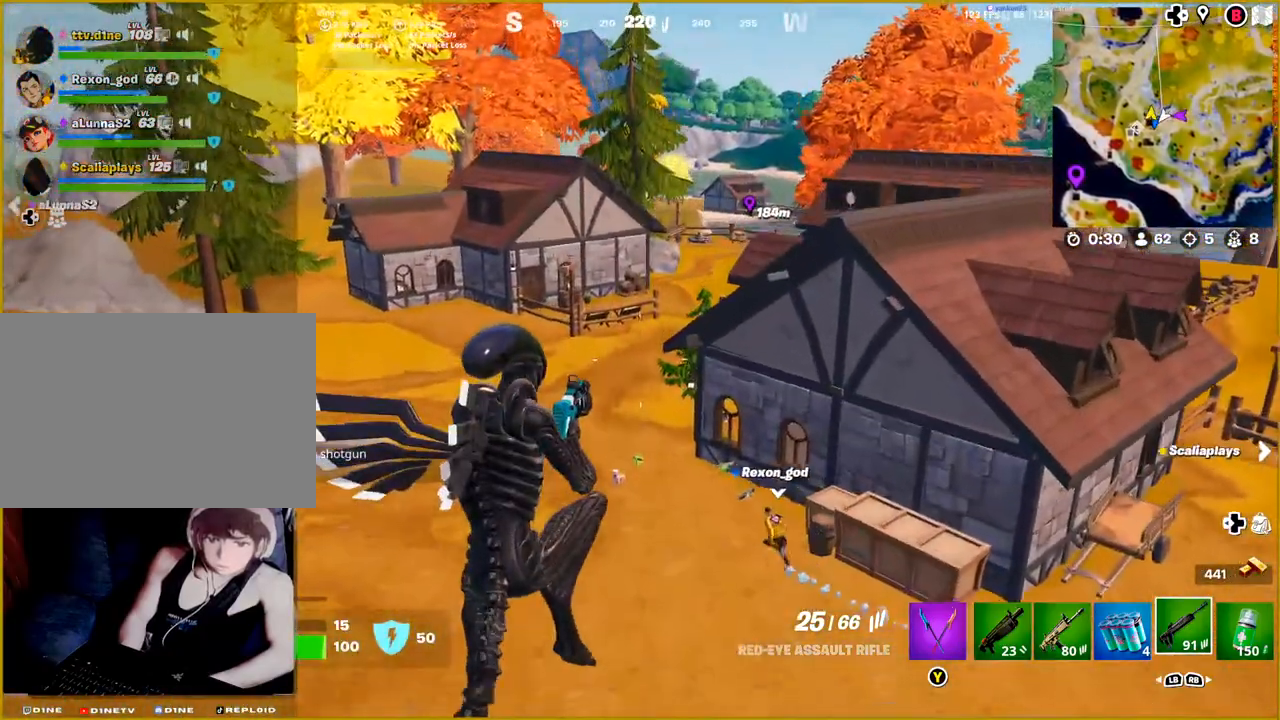
{"buttons": [], "left_stick": "up", "right_stick": "center", "events": []}
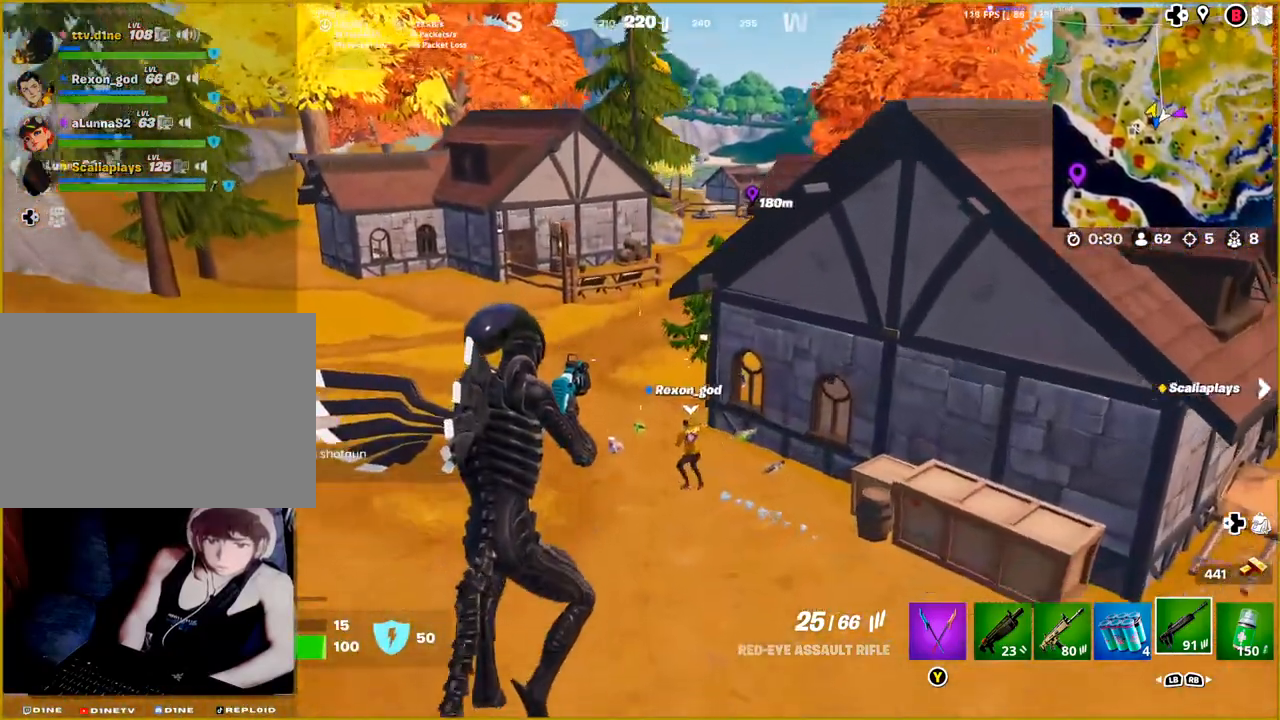
{"buttons": [], "left_stick": "up-right", "right_stick": "center", "events": [[317, "left_stick", "up-right"]]}
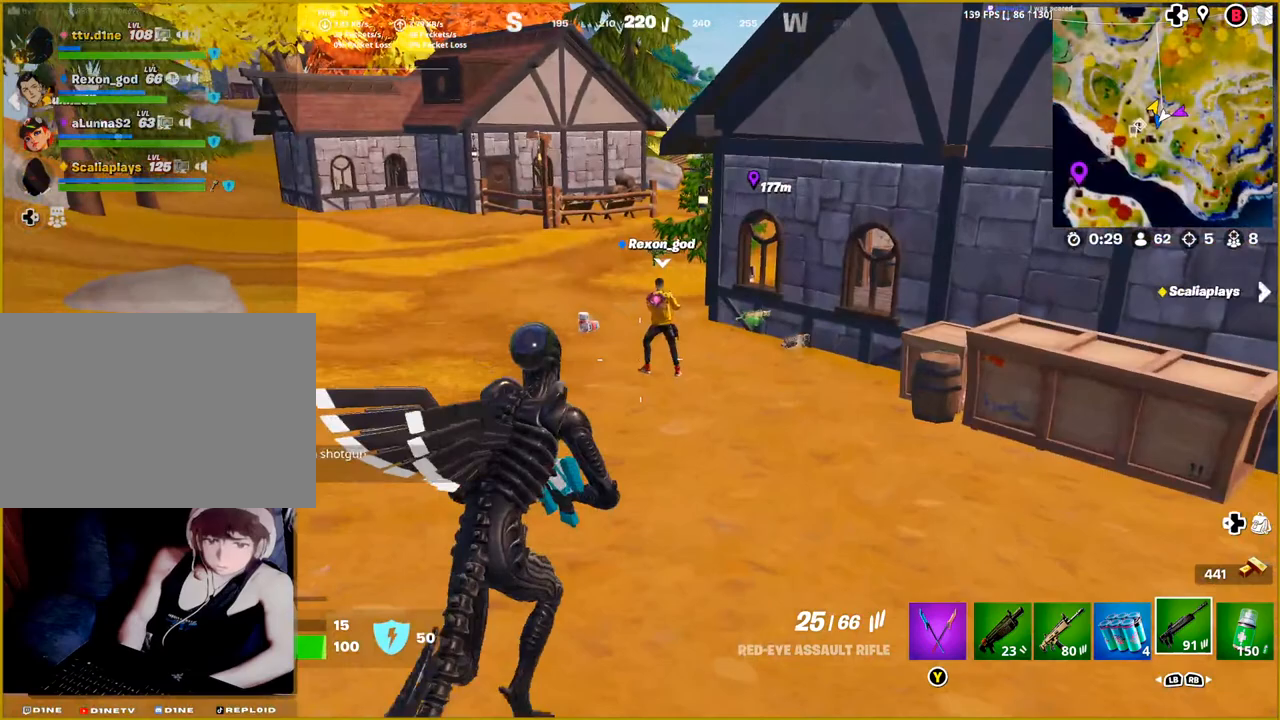
{"buttons": [], "left_stick": "up-right", "right_stick": "right", "events": [[500, "right_stick", "right"]]}
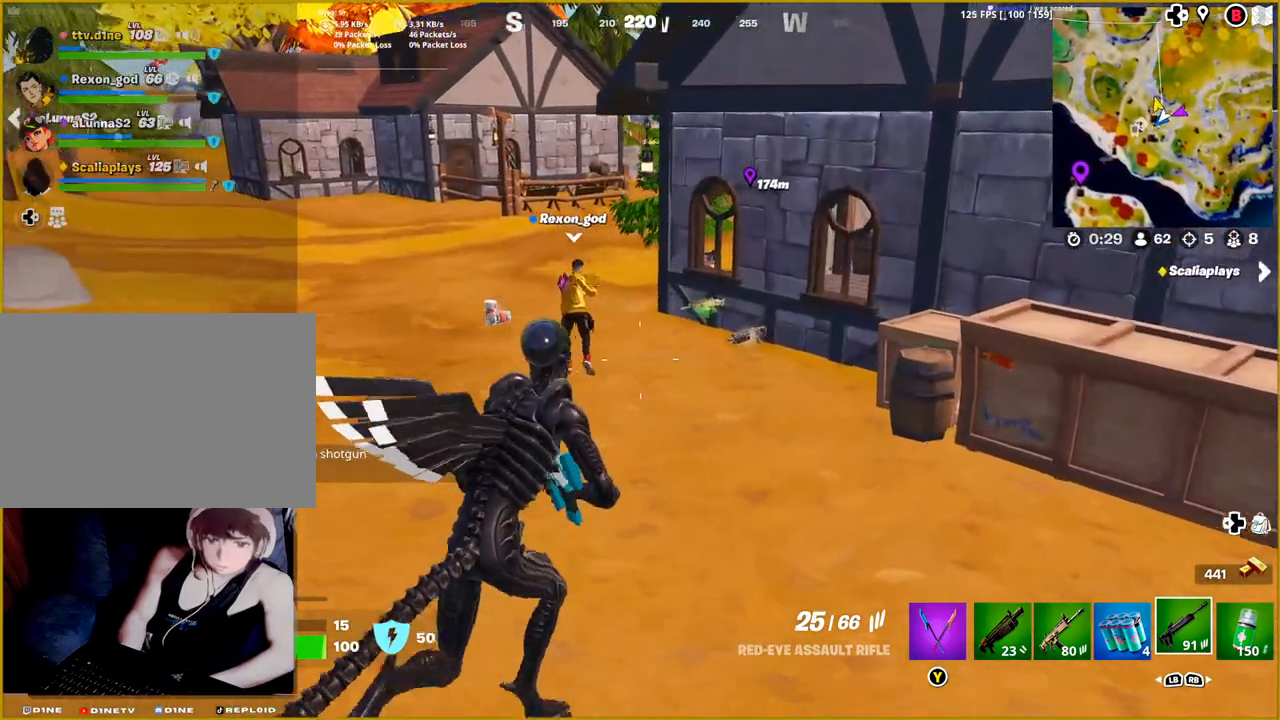
{"buttons": [], "left_stick": "up-right", "right_stick": "right", "events": []}
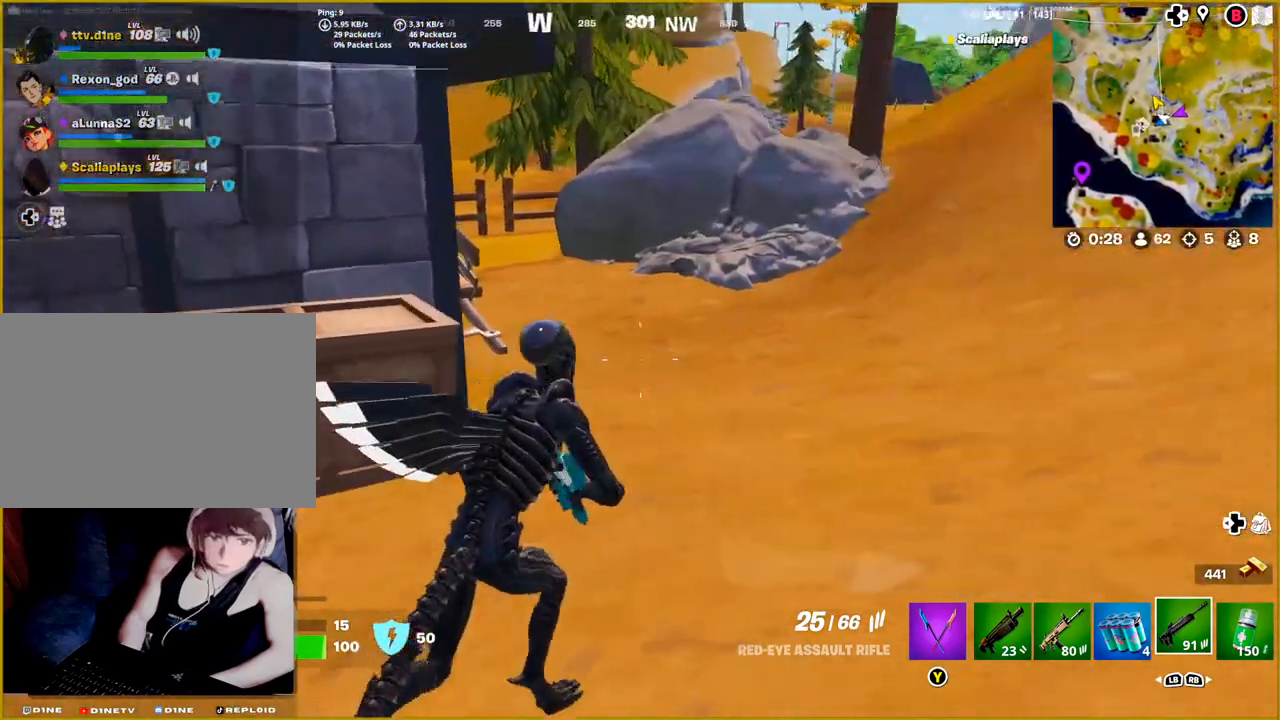
{"buttons": [], "left_stick": "up-right", "right_stick": "center", "events": [[50, "right_stick", "center"], [200, "CROSS", "down"], [283, "CROSS", "up"]]}
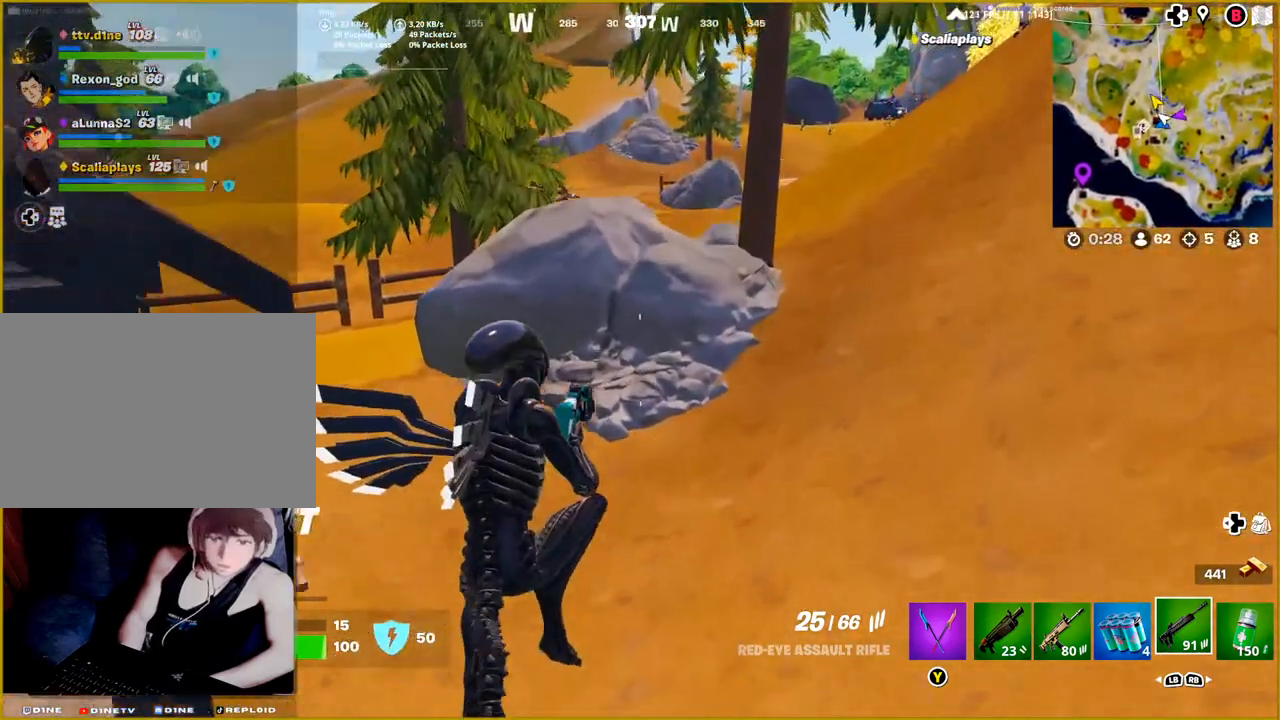
{"buttons": [], "left_stick": "right", "right_stick": "right", "events": [[133, "right_stick", "right"], [300, "left_stick", "right"]]}
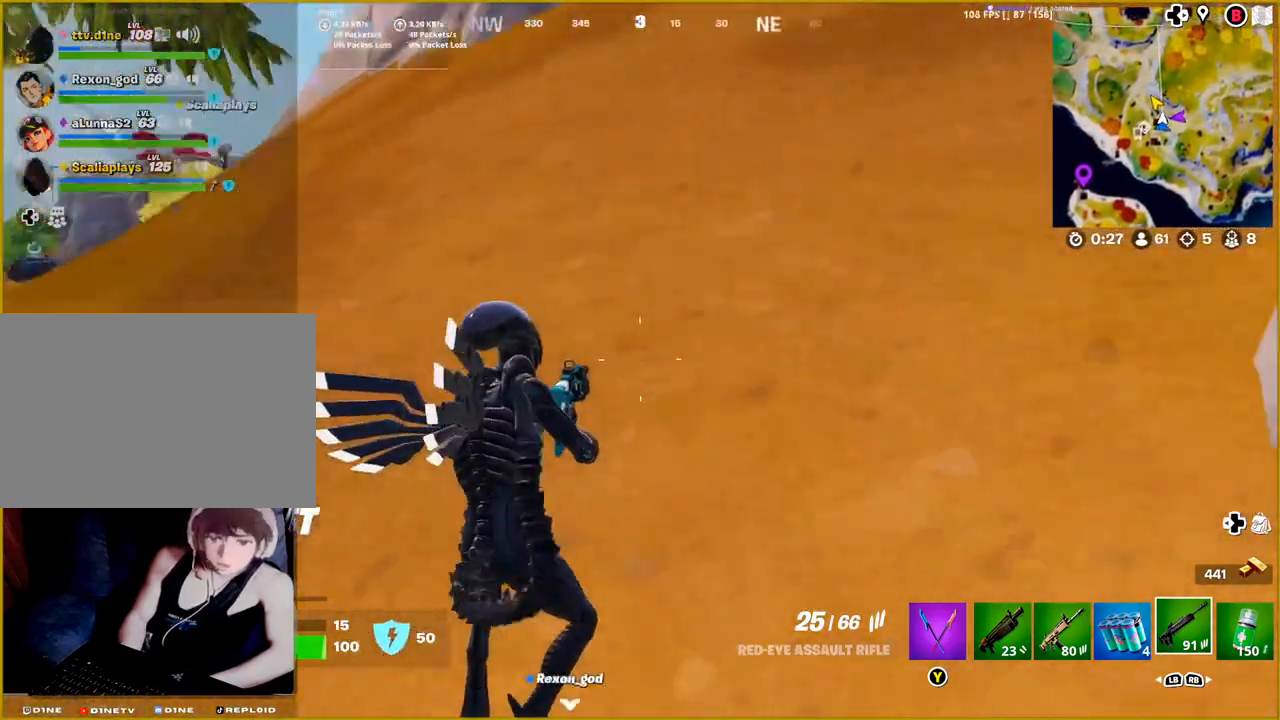
{"buttons": ["CROSS"], "left_stick": "up", "right_stick": "center", "events": [[67, "left_stick", "up-right"], [200, "left_stick", "up"], [283, "right_stick", "center"], [467, "CROSS", "down"]]}
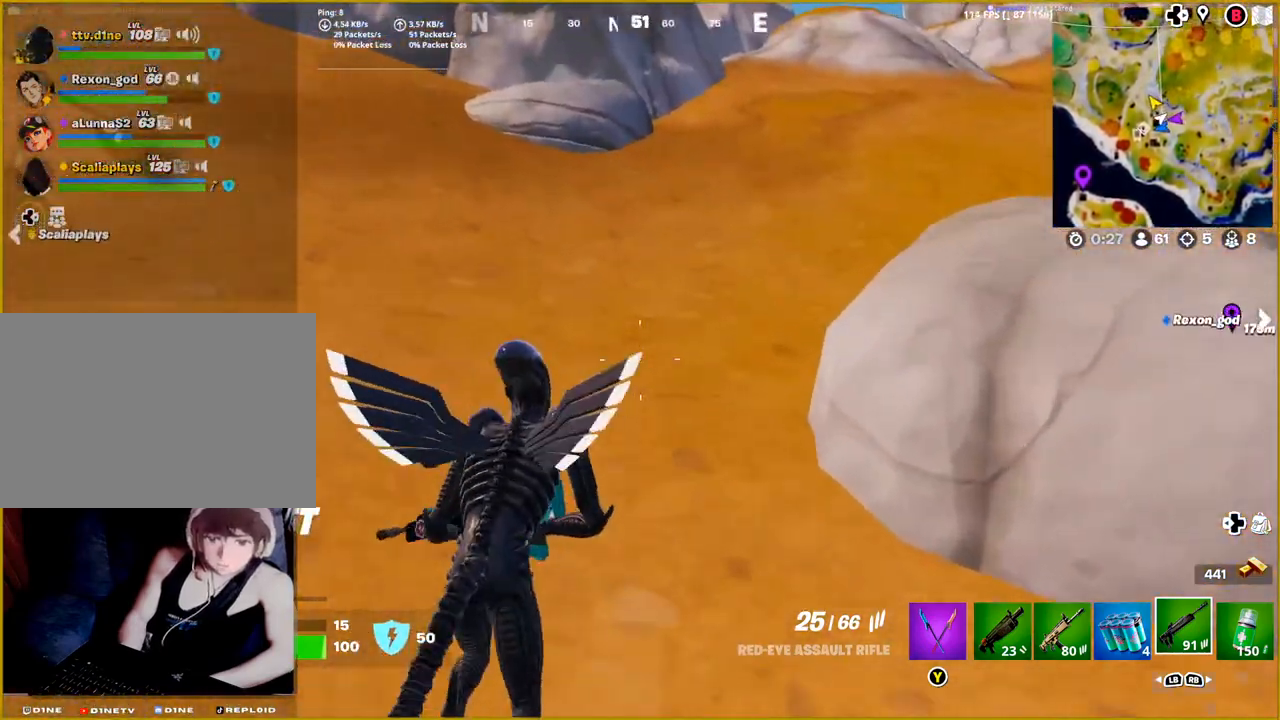
{"buttons": [], "left_stick": "up", "right_stick": "right", "events": [[67, "CROSS", "up"], [333, "right_stick", "right"]]}
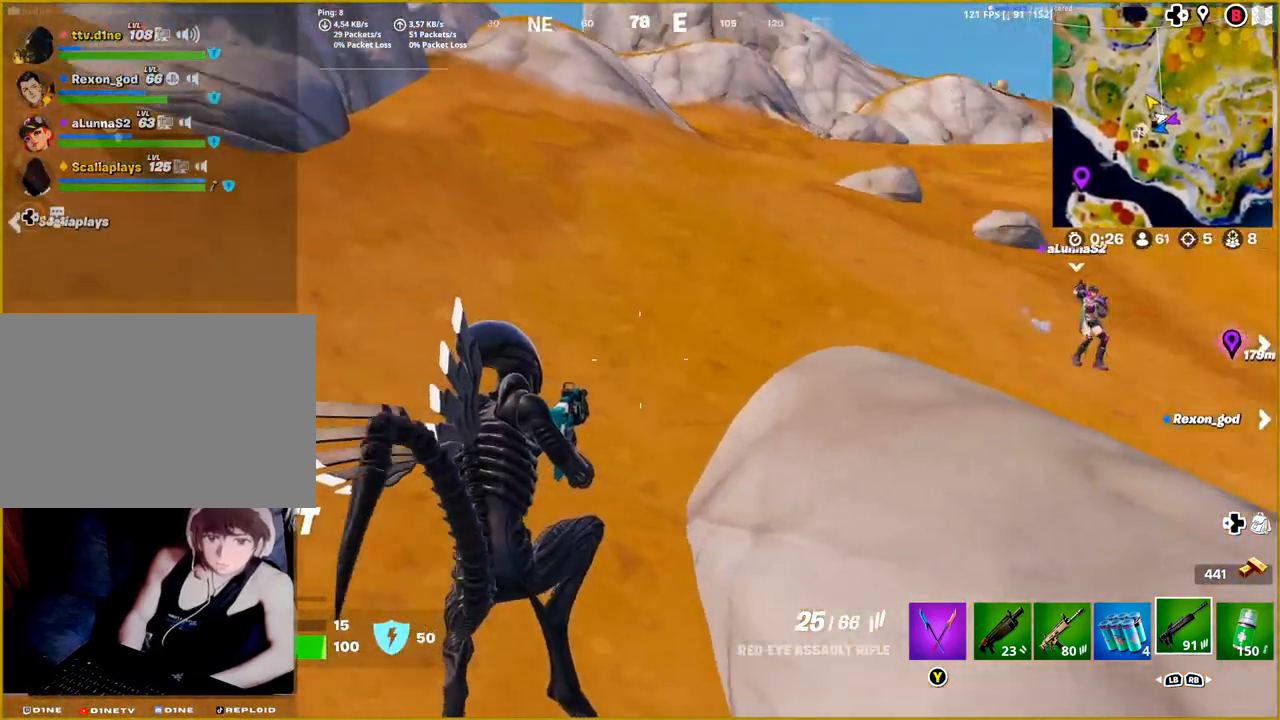
{"buttons": ["CROSS"], "left_stick": "up-right", "right_stick": "center", "events": [[200, "left_stick", "up-right"], [250, "right_stick", "center"], [383, "CROSS", "down"]]}
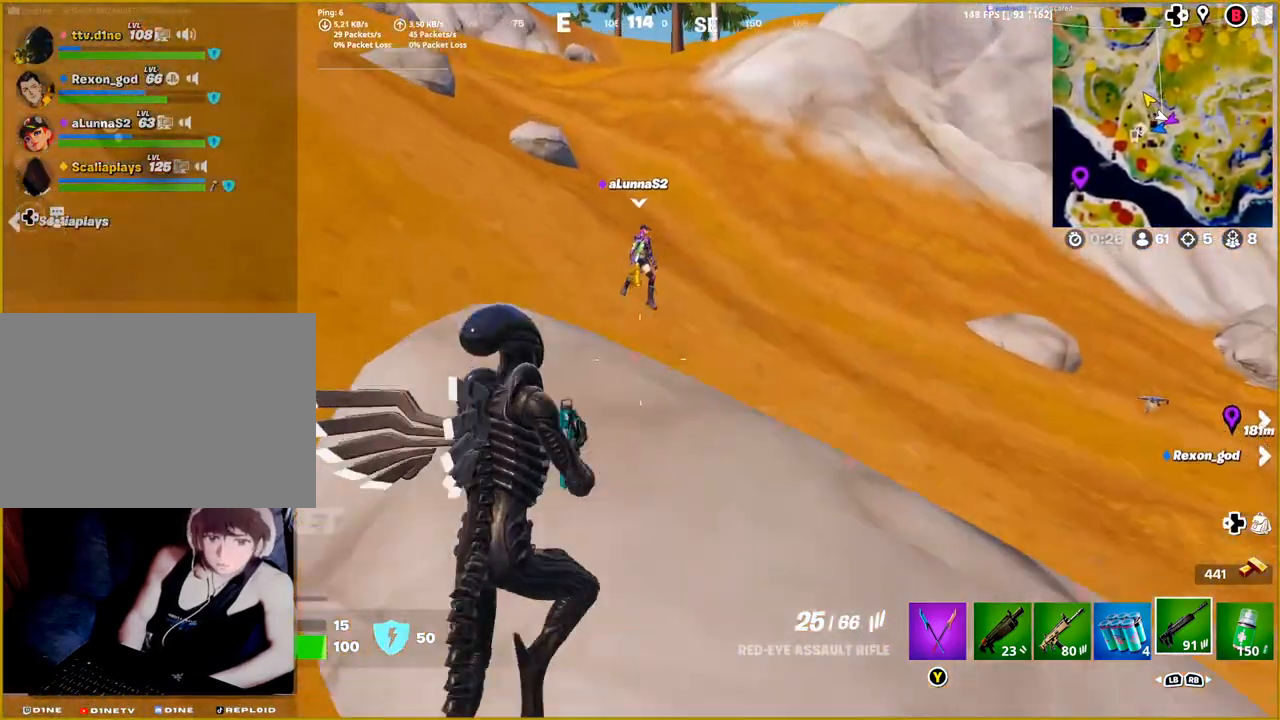
{"buttons": [], "left_stick": "up-right", "right_stick": "center", "events": [[17, "CROSS", "up"]]}
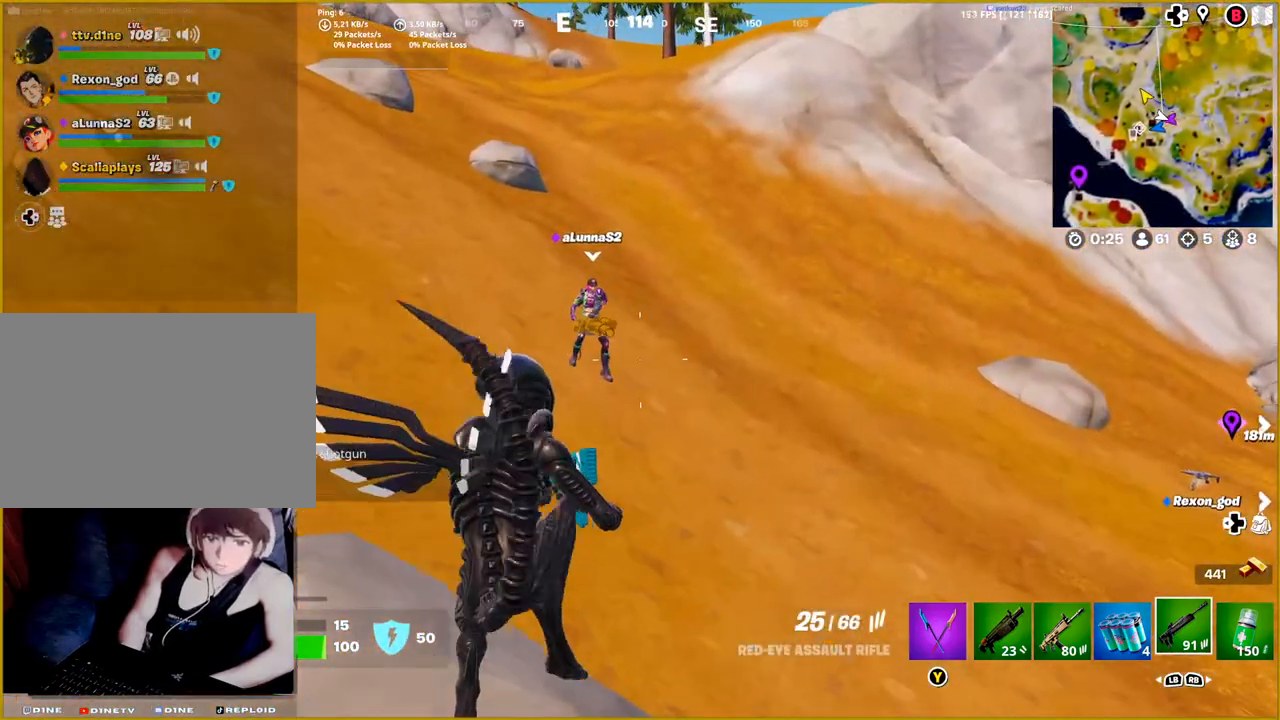
{"buttons": [], "left_stick": "up", "right_stick": "center", "events": [[17, "left_stick", "up"], [200, "CROSS", "down"], [317, "CROSS", "up"]]}
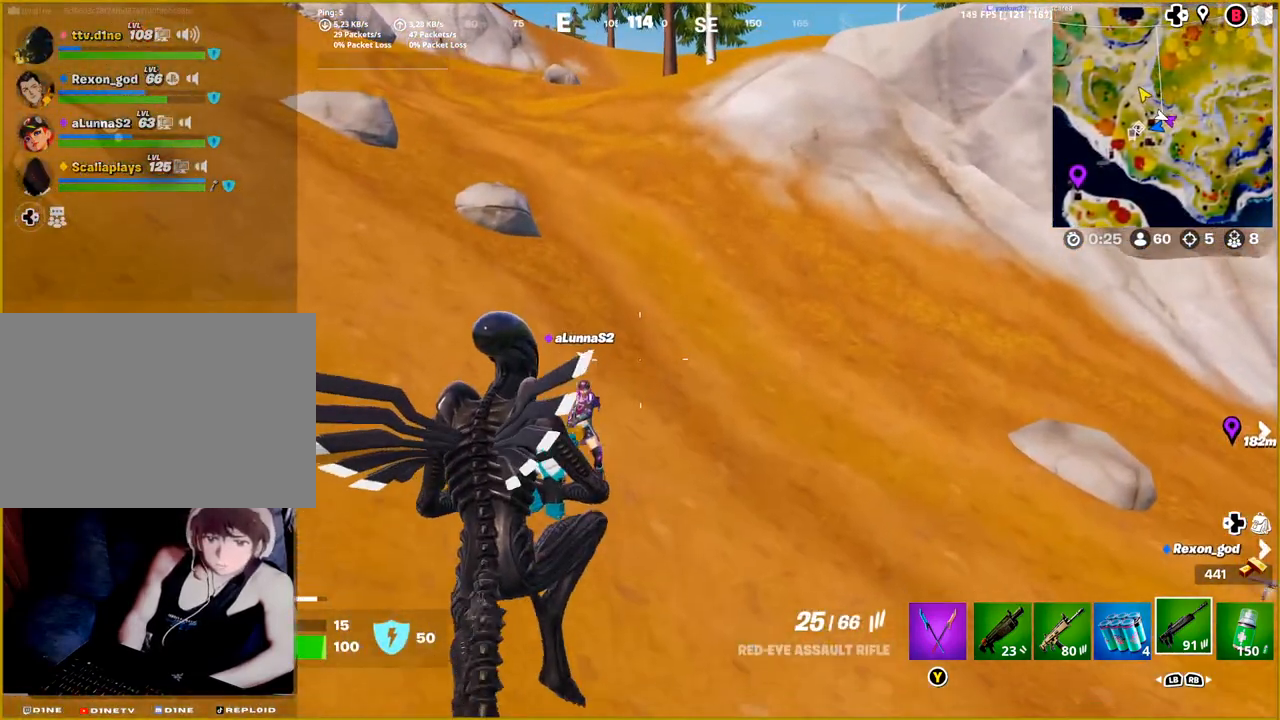
{"buttons": [], "left_stick": "up", "right_stick": "center", "events": [[83, "right_stick", "down-left"], [250, "right_stick", "center"]]}